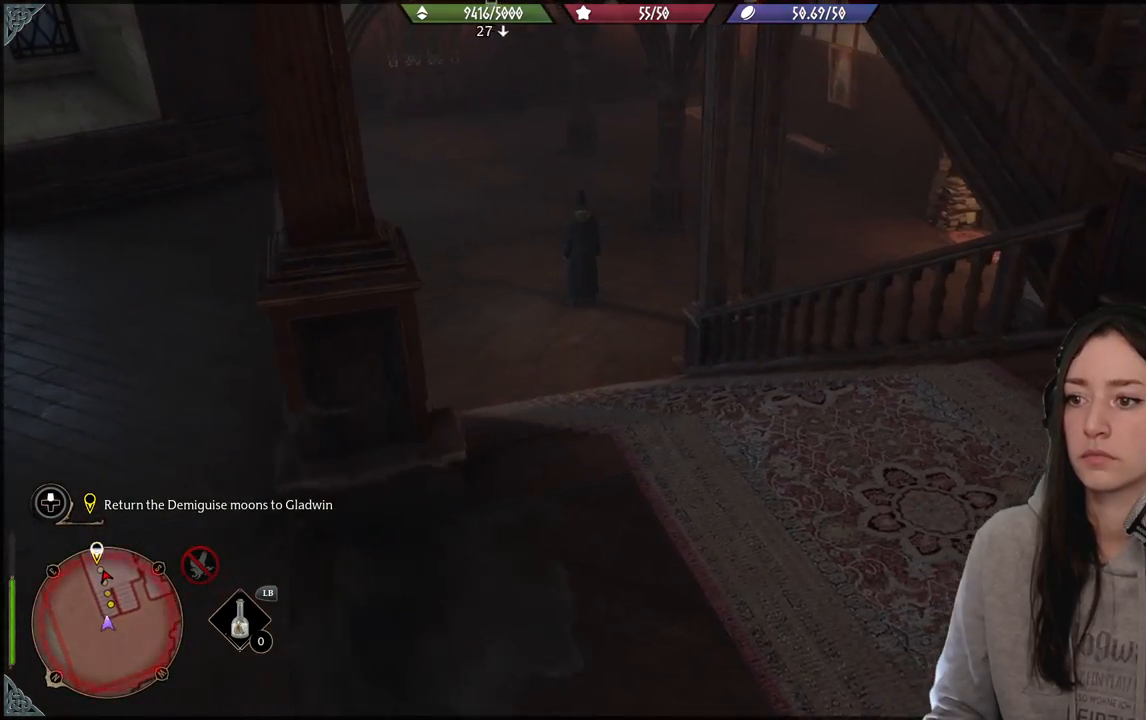
Gameplay with a controller (Xbox layout); each line is a JSON object with the inputs held at the frame after it. "events" lists button and stick changes between this image and that frame as [ms after this image, input, new state], when the widget could be followed in between.
{"buttons": [], "left_stick": "up", "right_stick": "center", "events": [[150, "right_stick", "center"], [267, "right_stick", "up"], [333, "left_stick", "up"], [483, "right_stick", "center"]]}
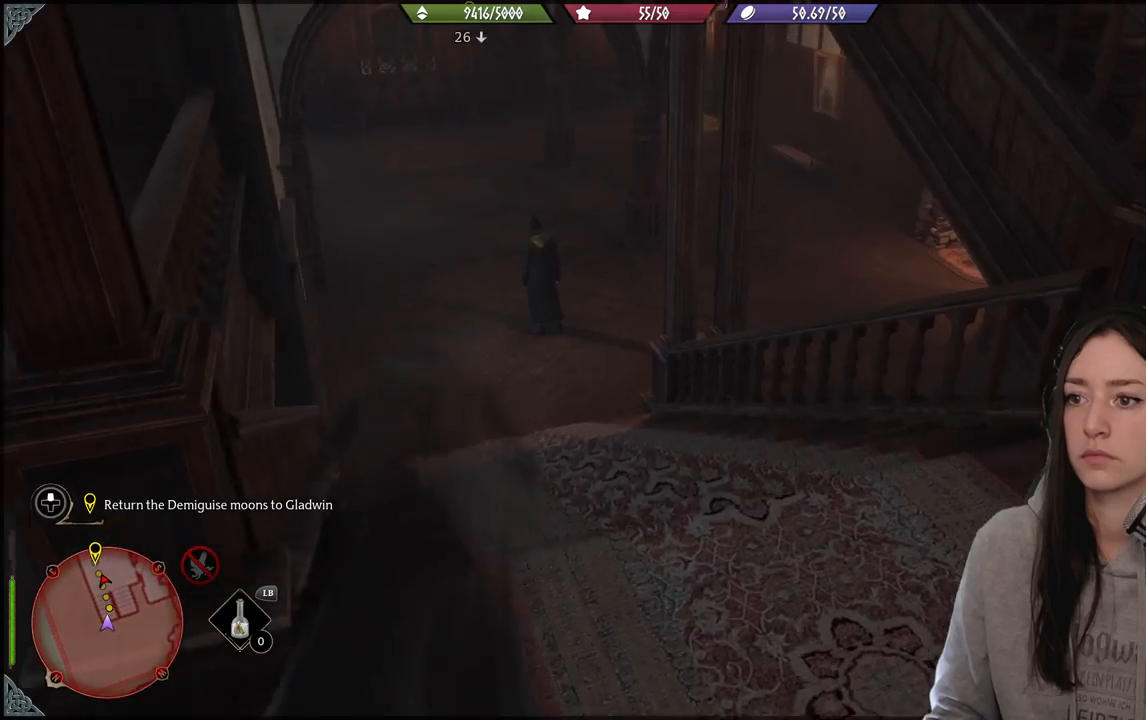
{"buttons": [], "left_stick": "up", "right_stick": "center", "events": []}
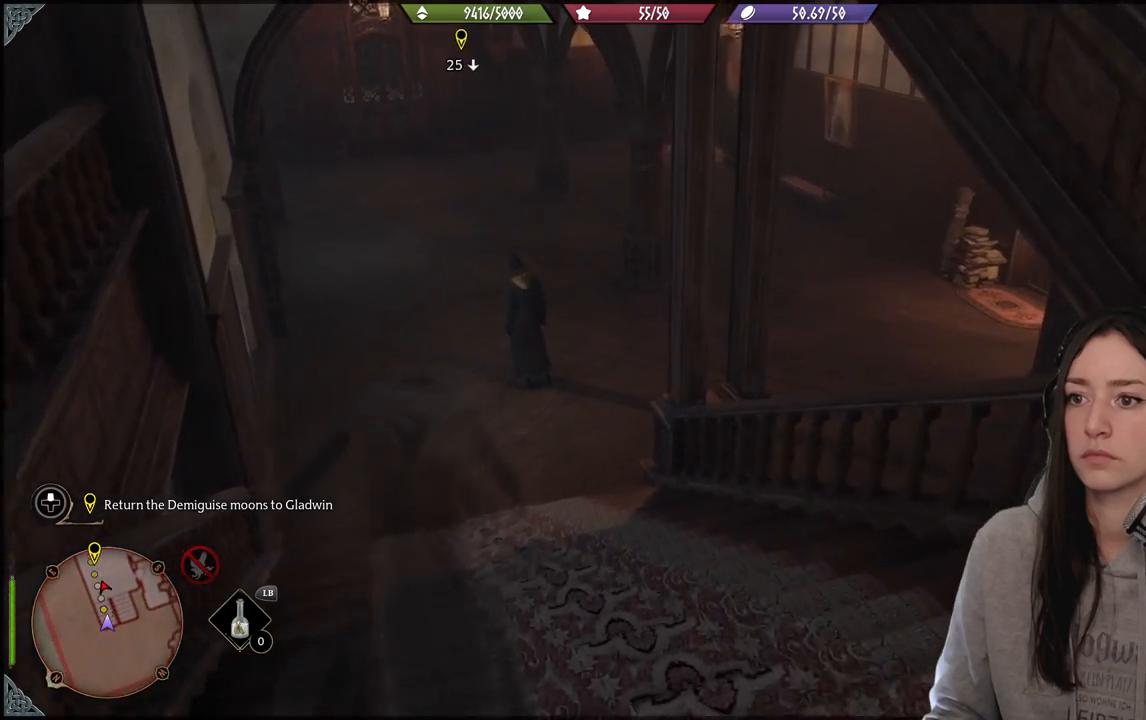
{"buttons": [], "left_stick": "center", "right_stick": "center", "events": [[100, "right_stick", "up"], [350, "right_stick", "center"], [417, "left_stick", "center"]]}
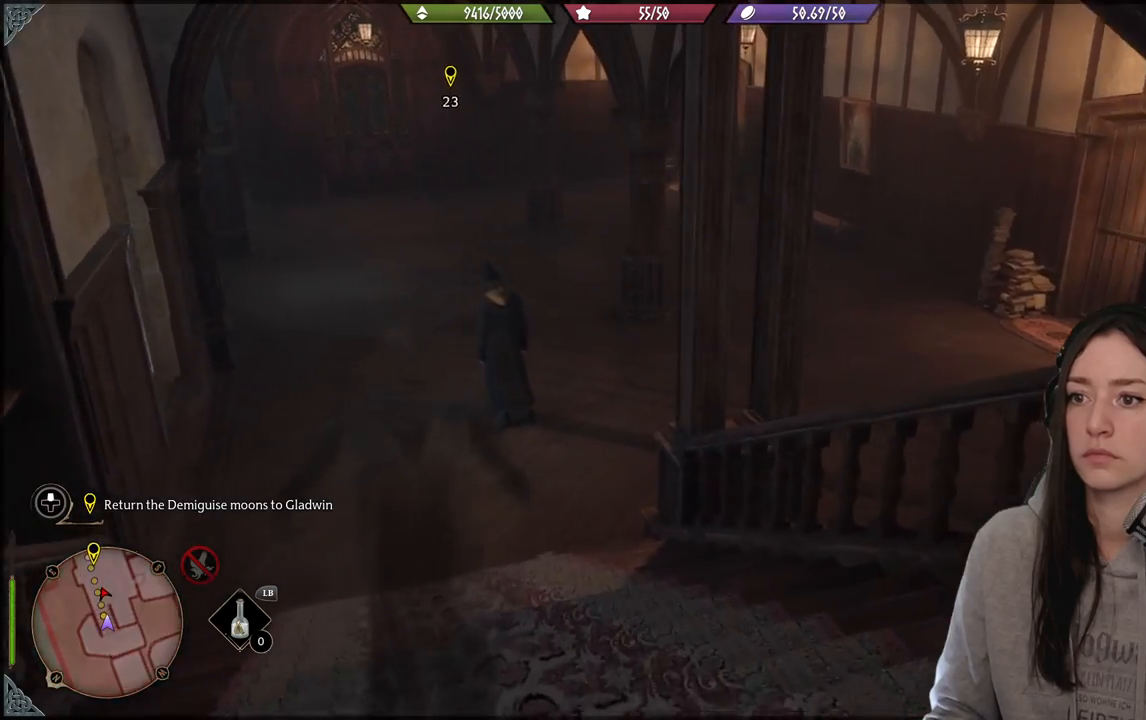
{"buttons": [], "left_stick": "down", "right_stick": "left", "events": [[133, "left_stick", "down"], [283, "right_stick", "left"]]}
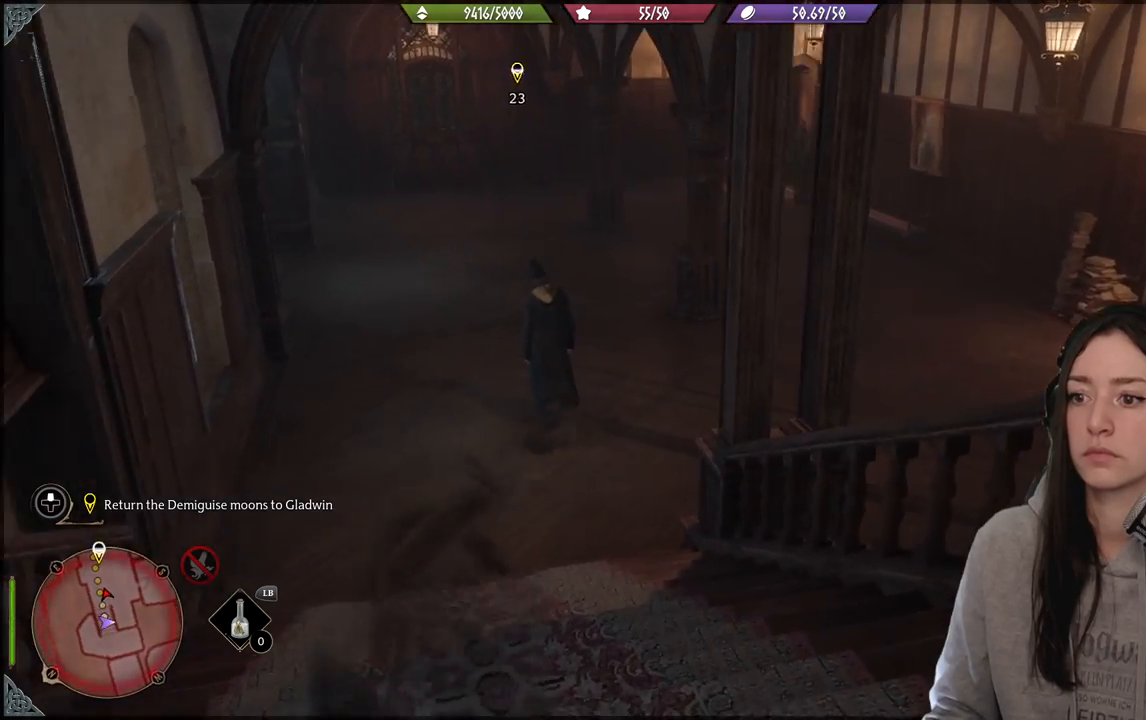
{"buttons": [], "left_stick": "down", "right_stick": "center", "events": [[150, "right_stick", "center"]]}
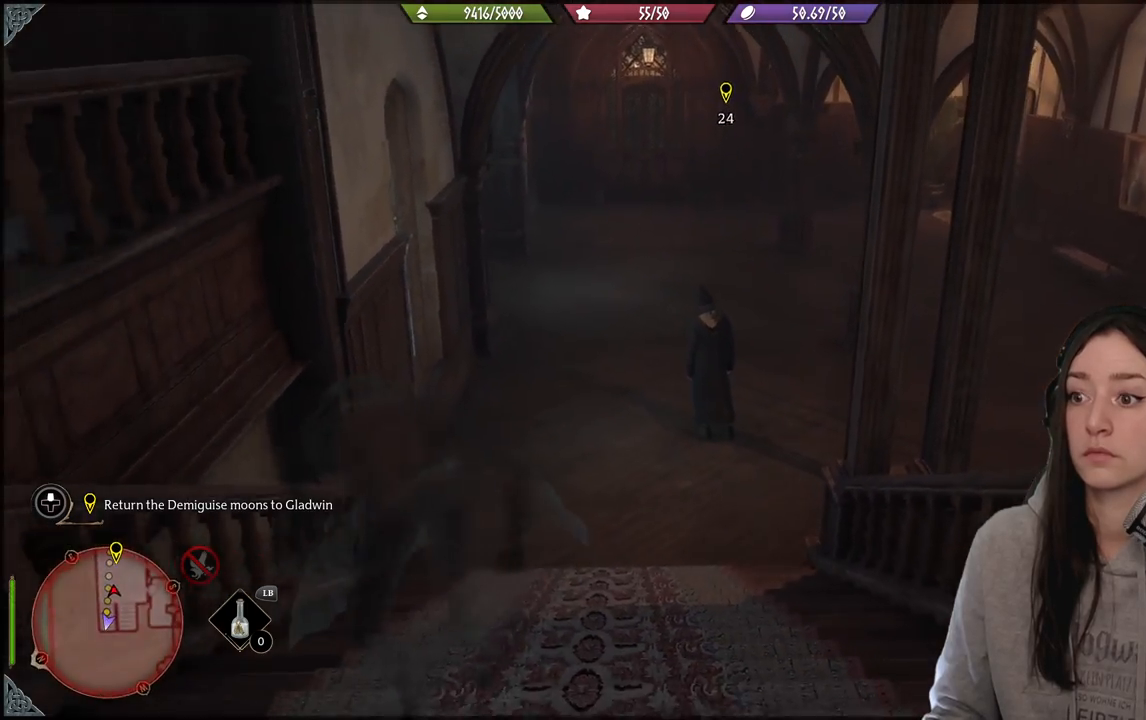
{"buttons": [], "left_stick": "down", "right_stick": "center", "events": []}
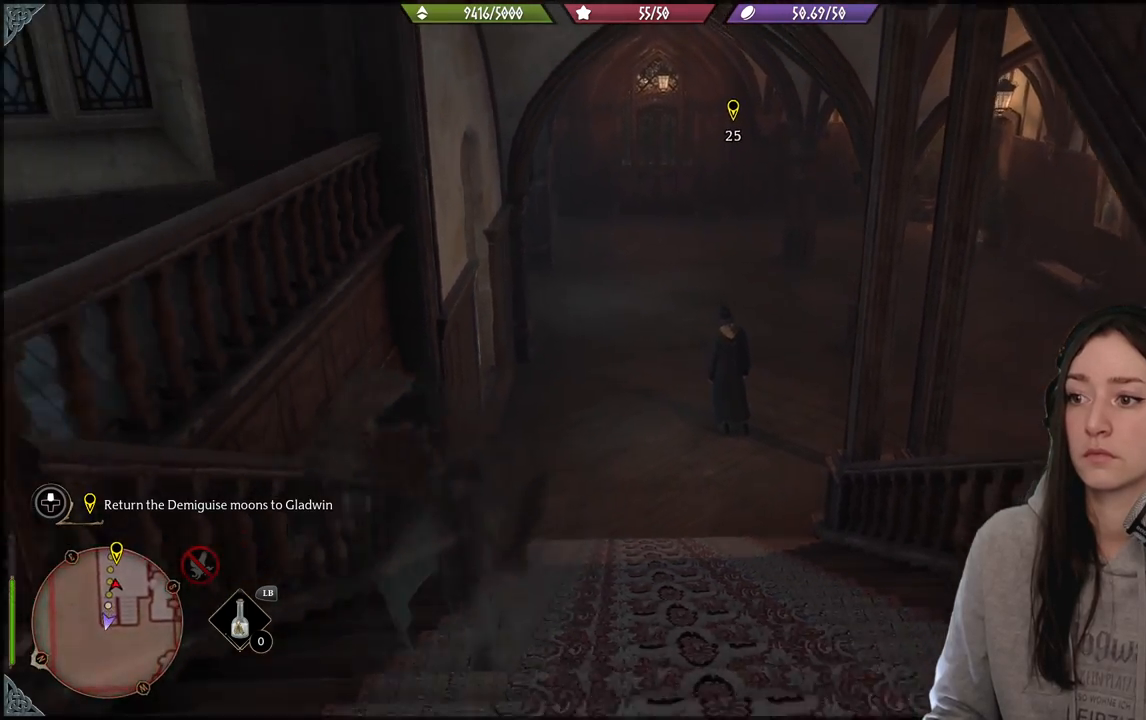
{"buttons": [], "left_stick": "down-left", "right_stick": "center", "events": [[217, "left_stick", "down-left"]]}
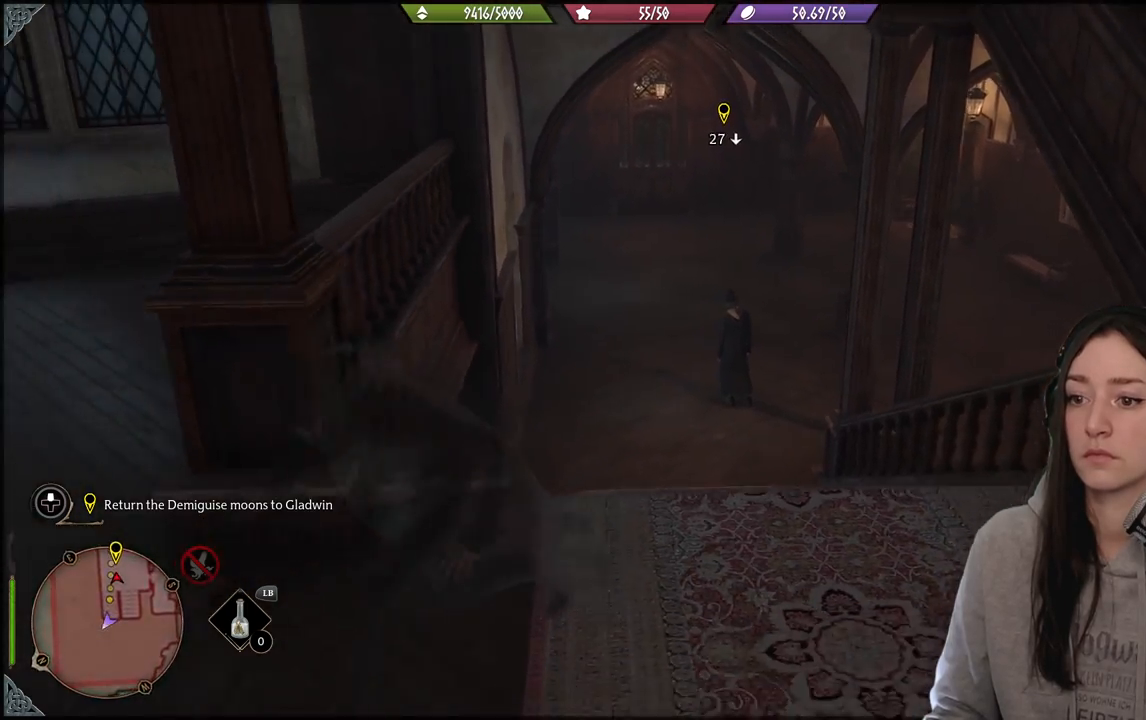
{"buttons": [], "left_stick": "up", "right_stick": "down", "events": [[133, "left_stick", "up-left"], [200, "left_stick", "up"], [483, "right_stick", "down"]]}
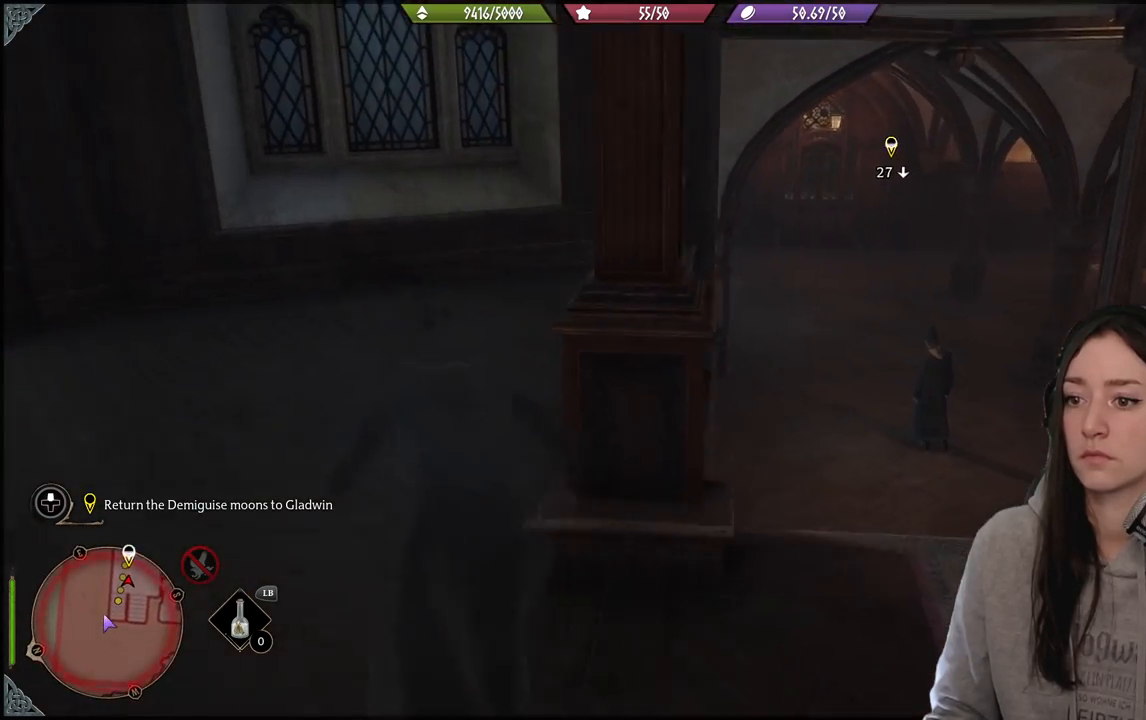
{"buttons": [], "left_stick": "up", "right_stick": "center", "events": [[83, "right_stick", "center"], [133, "left_stick", "center"], [250, "right_stick", "down-right"], [450, "left_stick", "up"], [483, "right_stick", "center"]]}
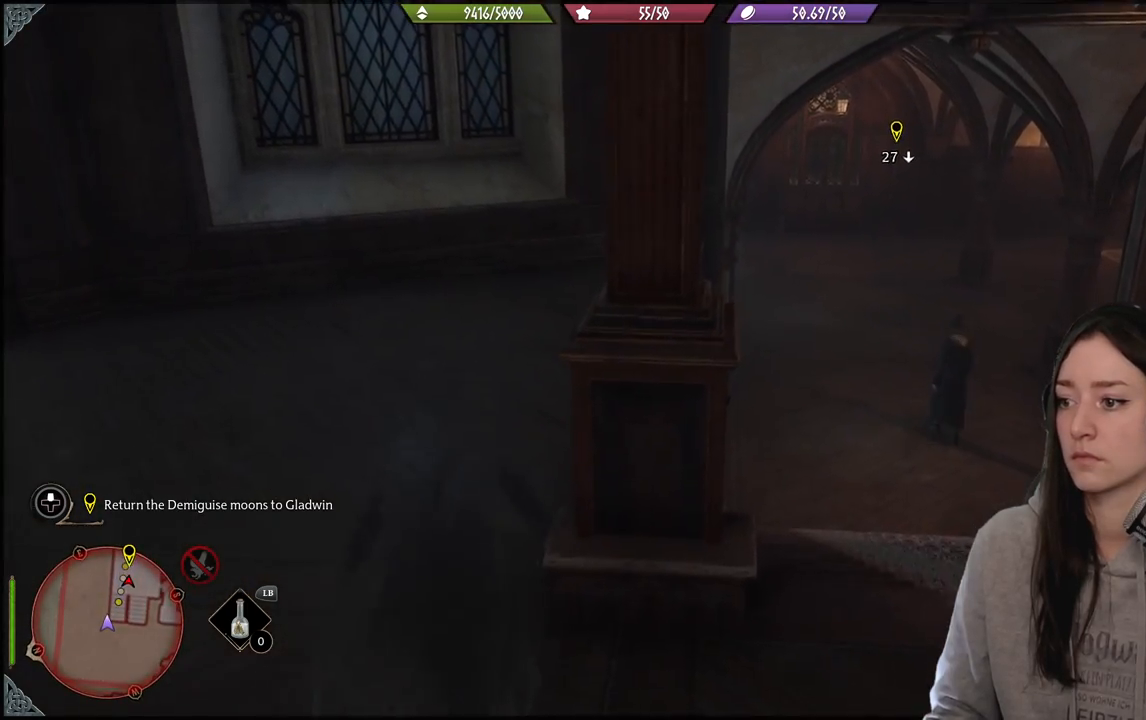
{"buttons": [], "left_stick": "right", "right_stick": "center", "events": [[50, "left_stick", "up-left"], [250, "right_stick", "down-right"], [400, "left_stick", "right"], [417, "right_stick", "center"]]}
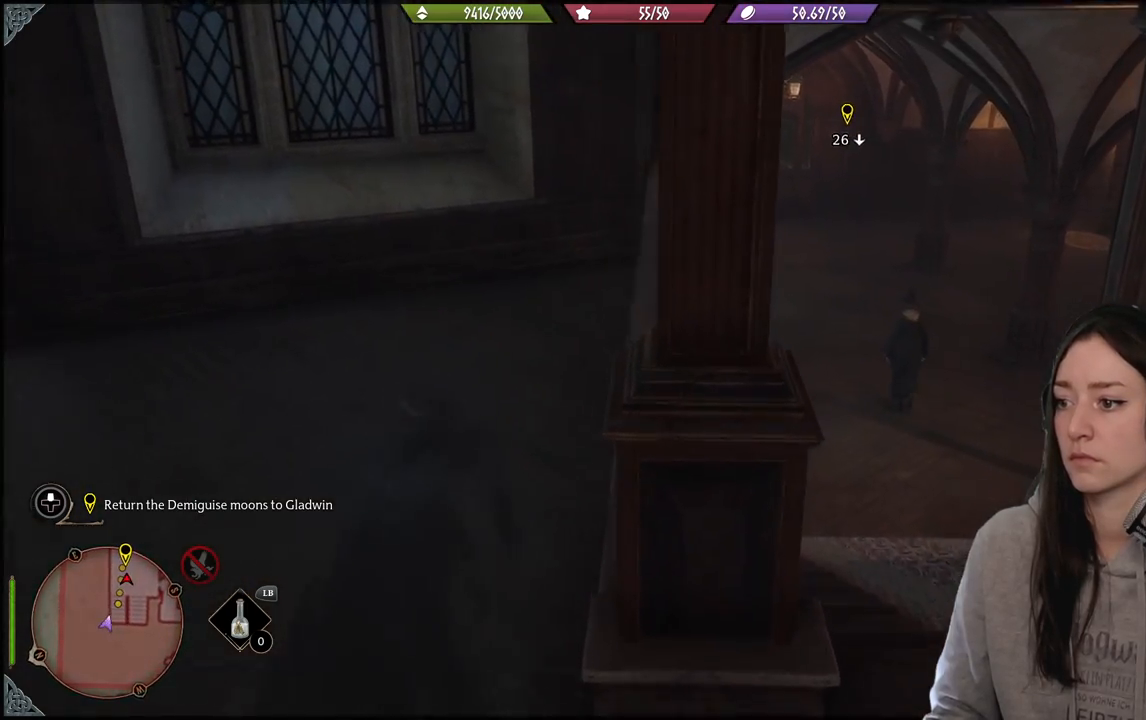
{"buttons": [], "left_stick": "down", "right_stick": "center", "events": [[67, "left_stick", "center"], [367, "left_stick", "down"]]}
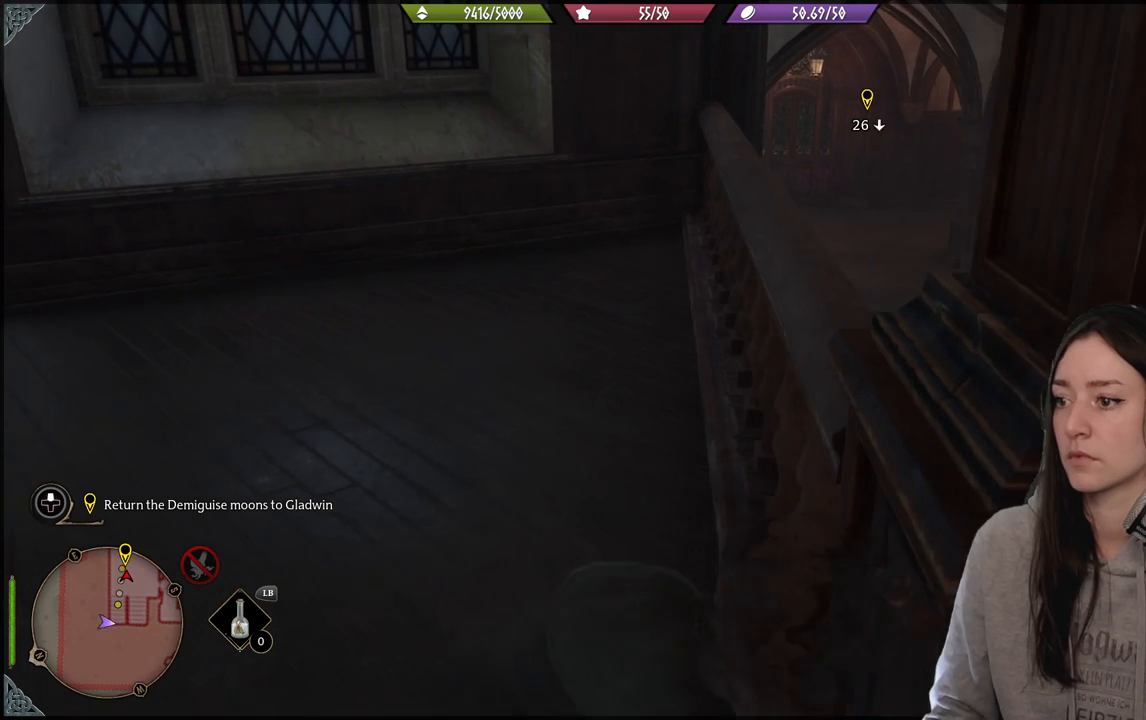
{"buttons": [], "left_stick": "down-right", "right_stick": "center", "events": [[250, "right_stick", "right"], [333, "right_stick", "down-right"], [450, "left_stick", "down-right"], [467, "right_stick", "center"]]}
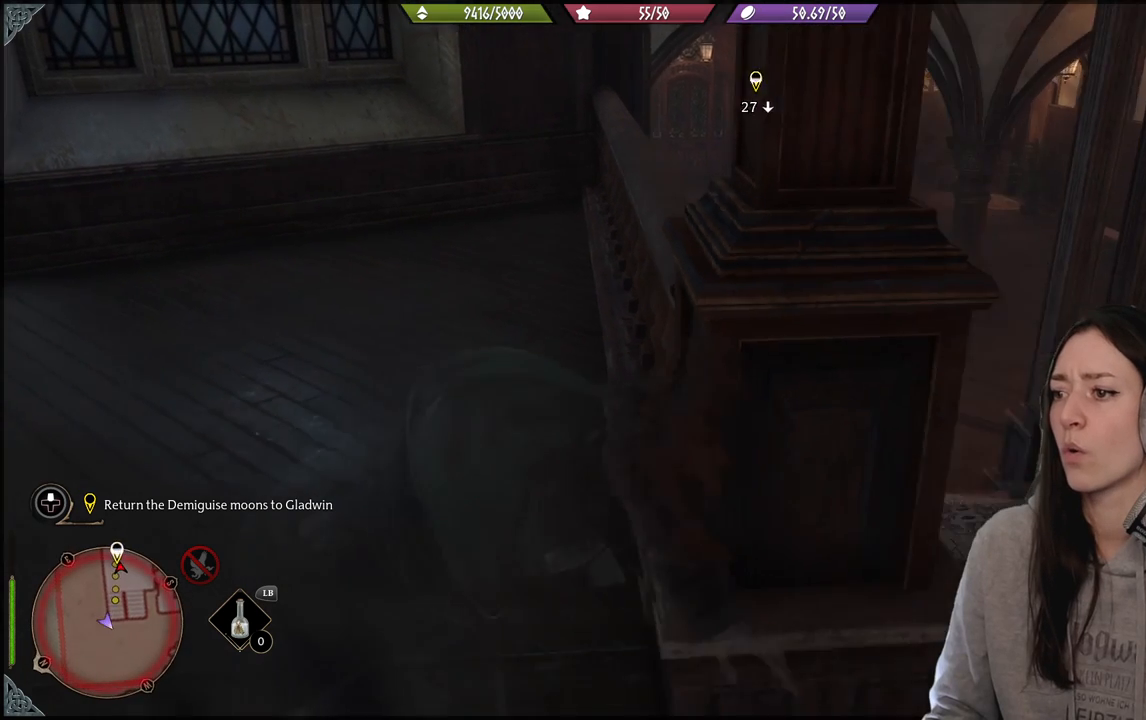
{"buttons": [], "left_stick": "center", "right_stick": "center", "events": [[33, "left_stick", "right"], [150, "left_stick", "up-right"], [233, "right_stick", "left"], [317, "left_stick", "center"], [417, "right_stick", "center"]]}
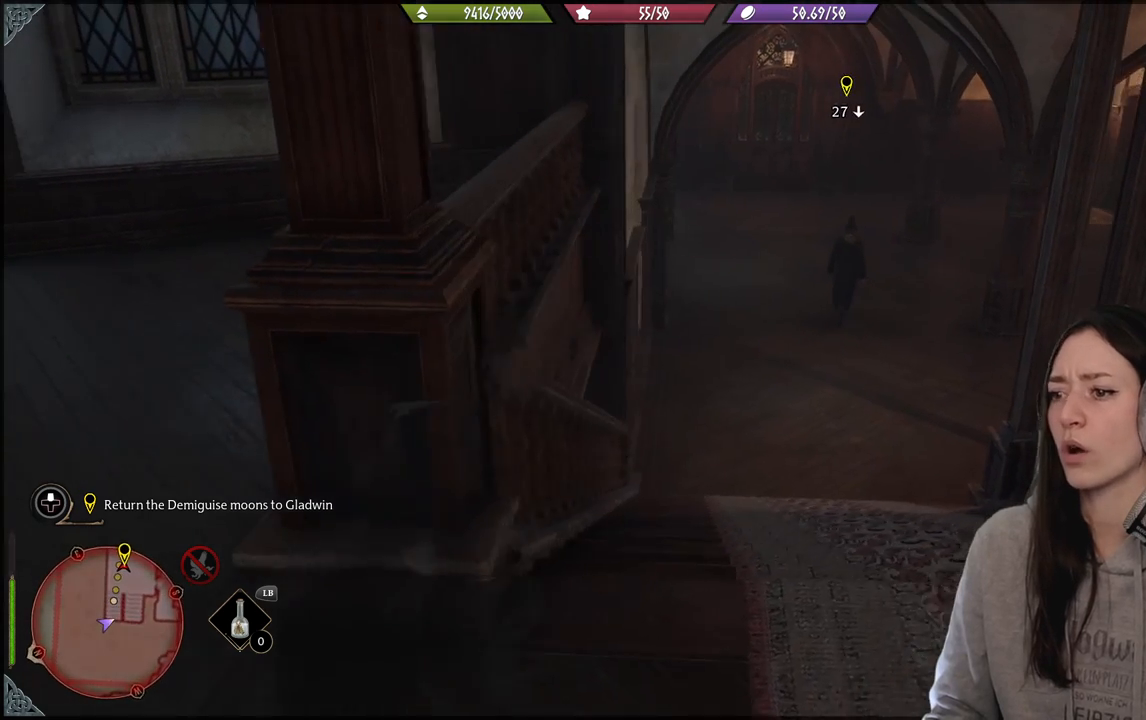
{"buttons": [], "left_stick": "down-left", "right_stick": "right", "events": [[300, "right_stick", "right"], [317, "left_stick", "down-left"]]}
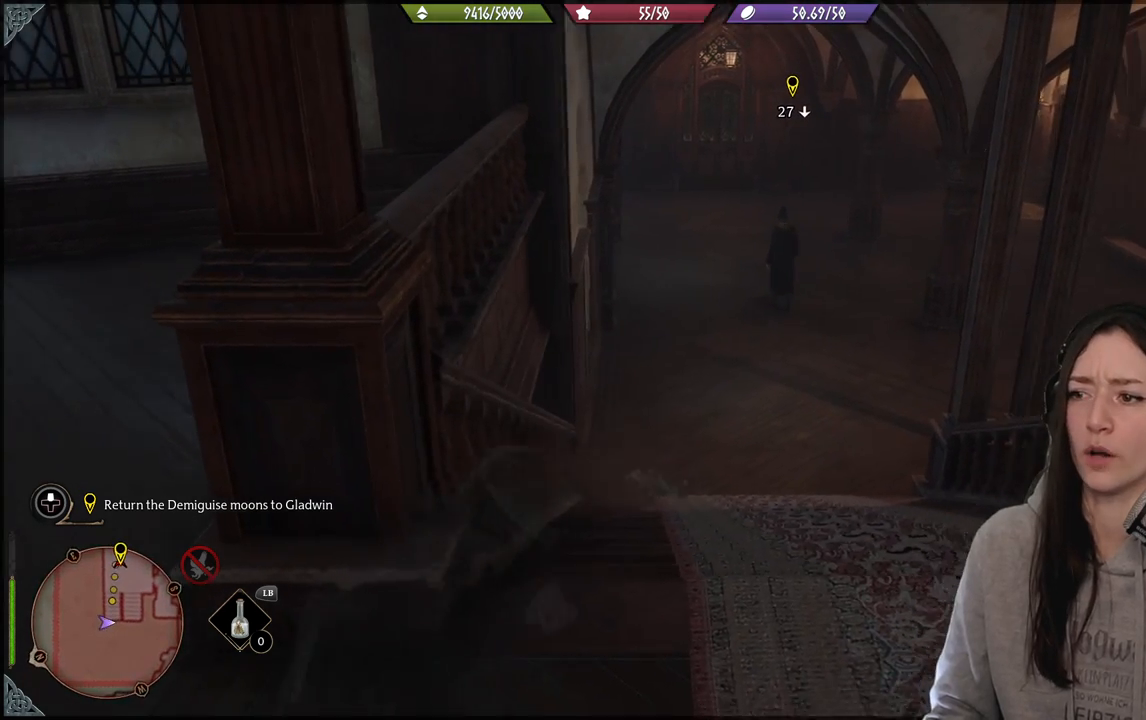
{"buttons": [], "left_stick": "center", "right_stick": "up-right", "events": [[67, "right_stick", "center"], [117, "left_stick", "center"], [467, "right_stick", "up-right"]]}
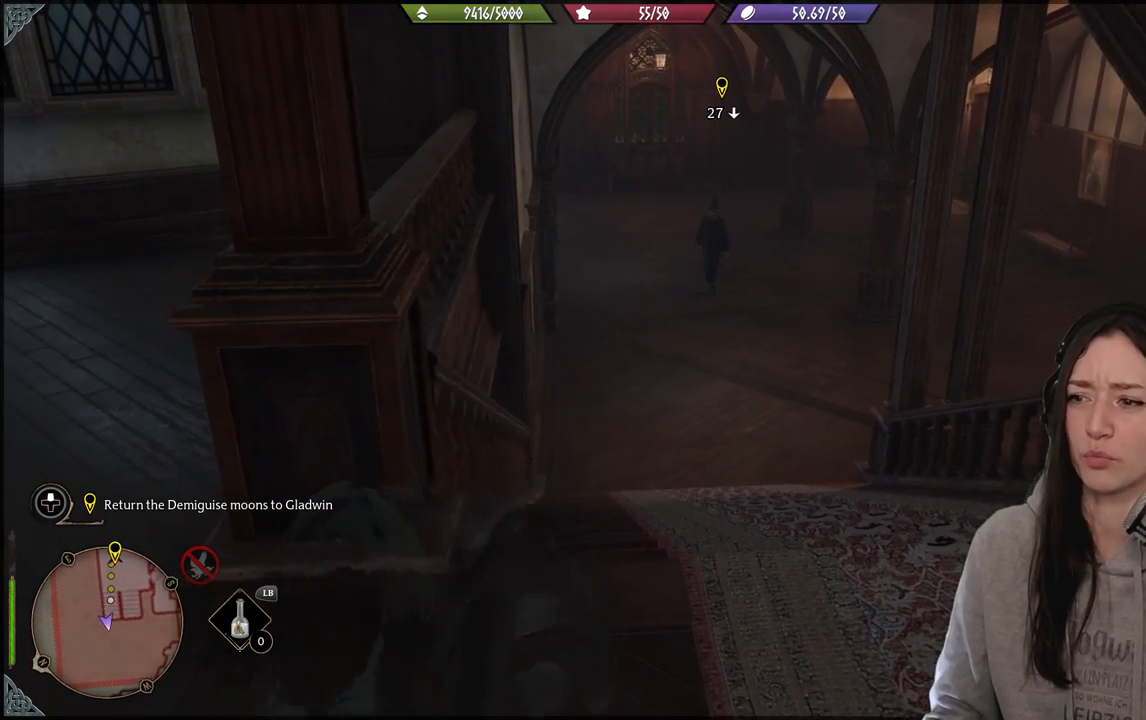
{"buttons": [], "left_stick": "center", "right_stick": "center", "events": [[200, "right_stick", "center"]]}